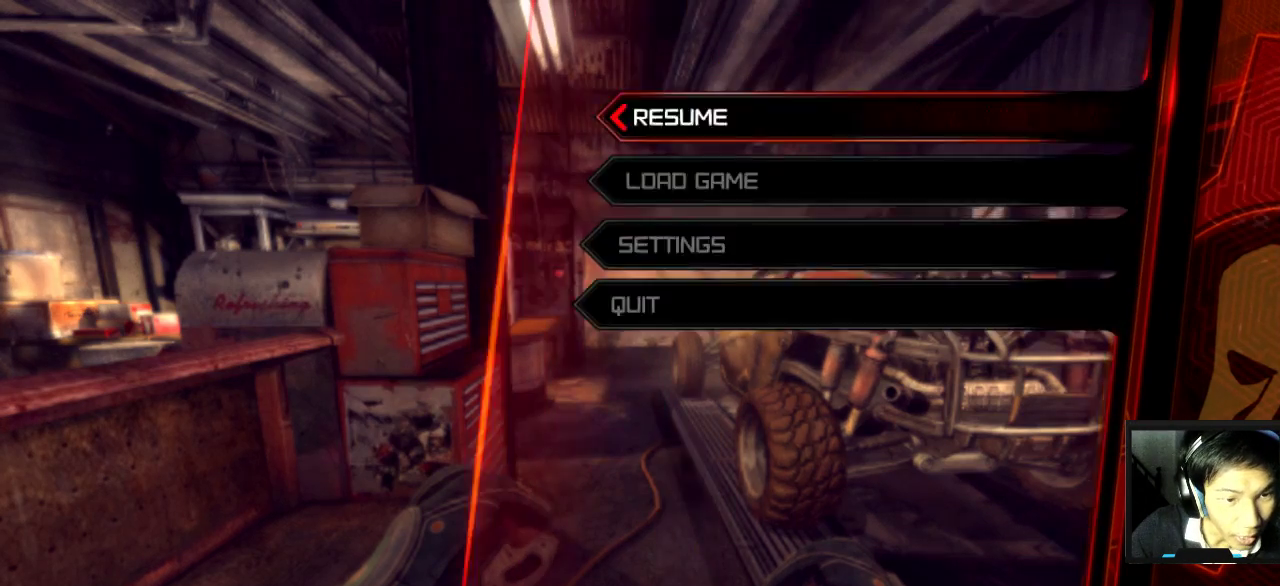
Gameplay with keyboard and mouse; each line is a JSON object with the keys and mouse buttons held at the frame after it. "events" lists presses ("down") and releases ("up") of "1", "2", "3", "4", "5", "a", "alt", "c", "caps_lock", "ctrl", "d", "e", "f", "g", "q", "r", "s", "shift", "space", "t", "tab", "v", "w", "x", "z", "mouse_left", "mouse_wheel" and "mouse_right" between this image and that frame as [ms after this image, input, new state], when the widget could be followed in between. "mouse_left", "mouse_wheel", "mouse_right" = the "left", "wheel", "right" buttons of the "mouse" list. No other keys are recorded. "wheel" means that the mouse wheel is clicked or scrolled. "mouse_move" is the direction in which the mouse moves at that frame (one of eight, or "still"), when it could be read.
{"keys": [], "mouse": [], "mouse_move": "still", "events": [[83, "mouse_left", "down"], [133, "mouse_left", "up"]]}
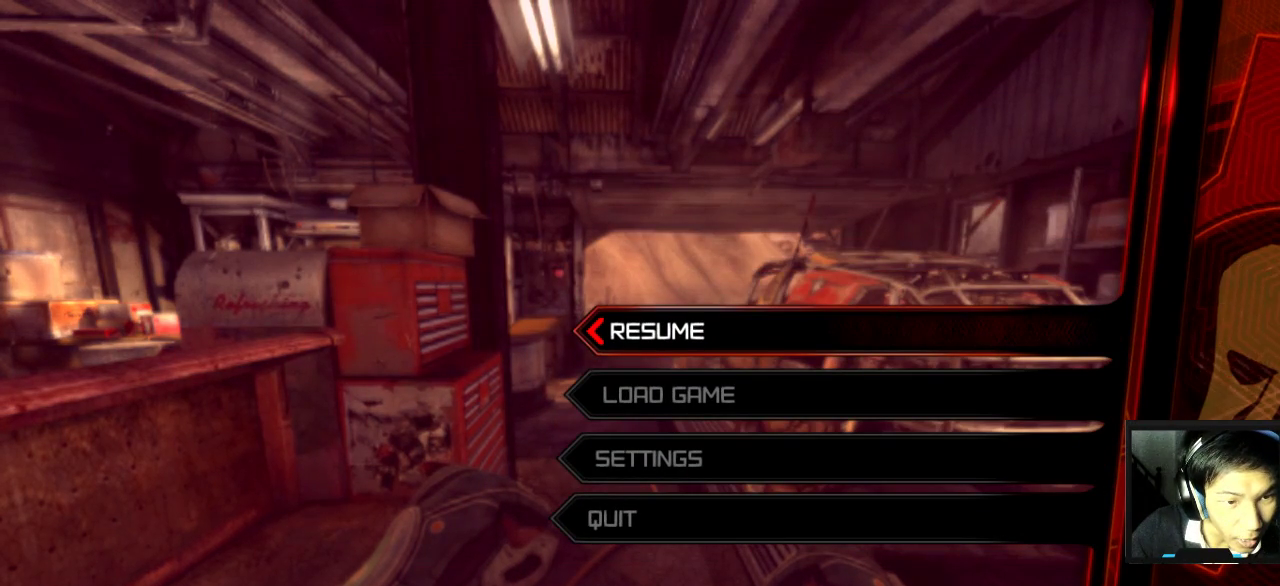
{"keys": [], "mouse": [], "mouse_move": "still", "events": [[50, "mouse_left", "down"], [100, "mouse_left", "up"]]}
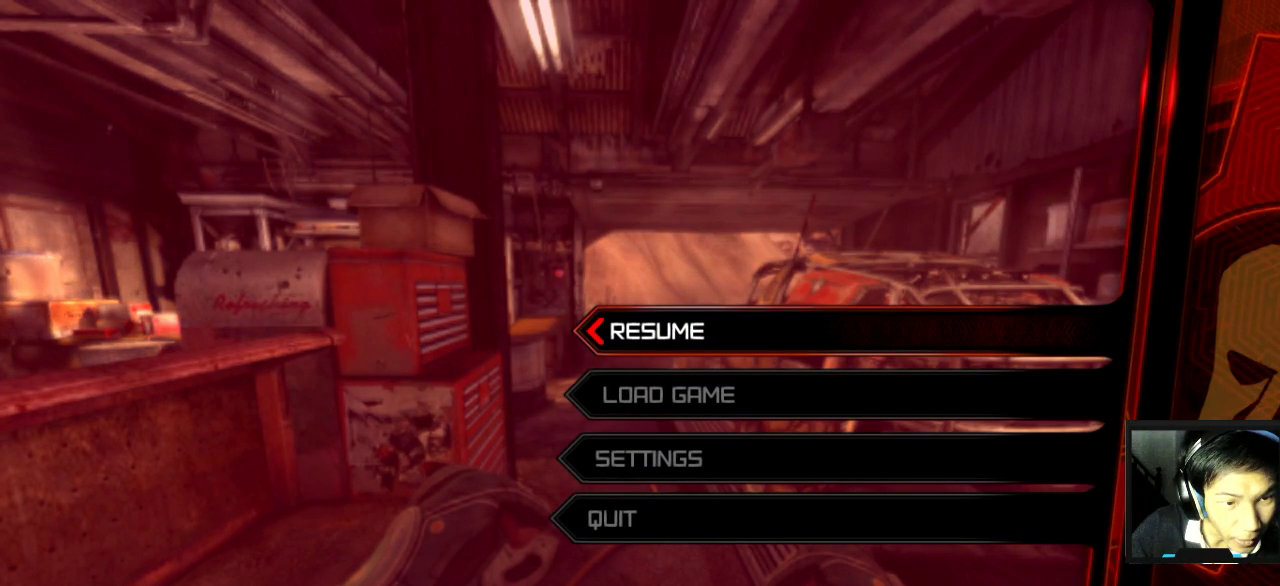
{"keys": [], "mouse": [], "mouse_move": "still", "events": [[33, "mouse_left", "down"], [117, "mouse_left", "up"]]}
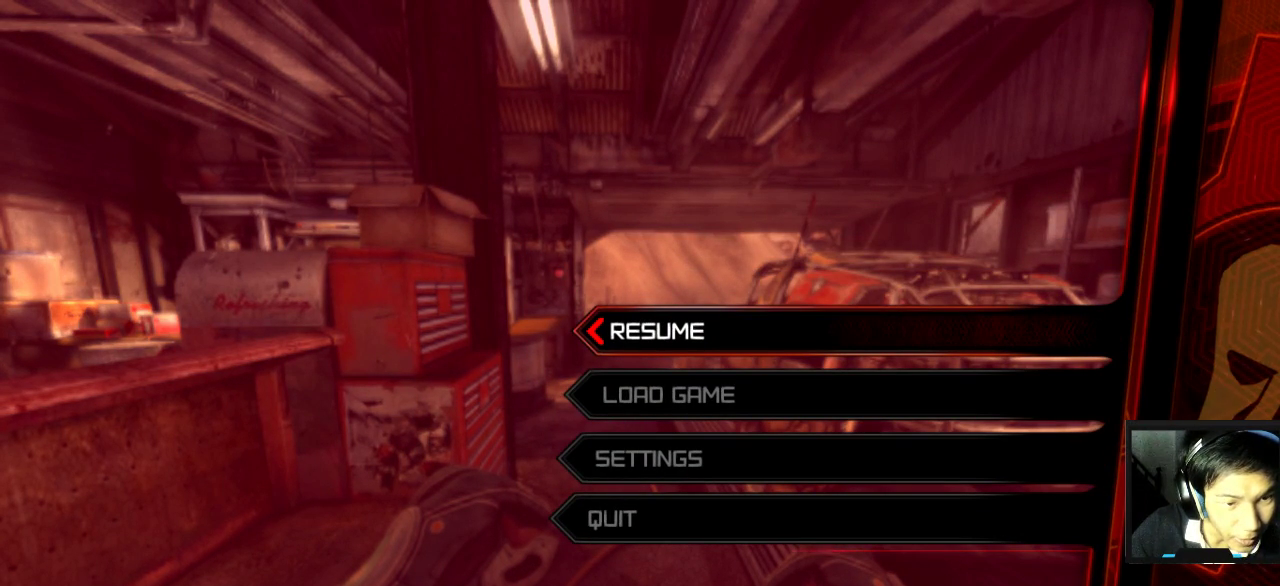
{"keys": [], "mouse": [], "mouse_move": "still", "events": []}
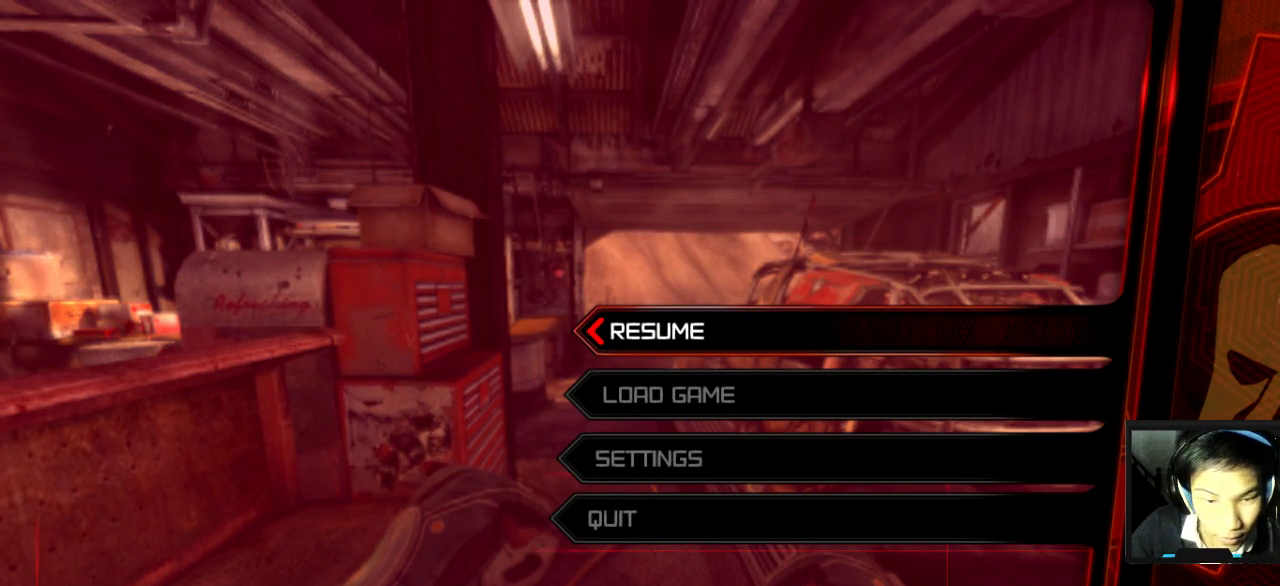
{"keys": [], "mouse": [], "mouse_move": "still", "events": []}
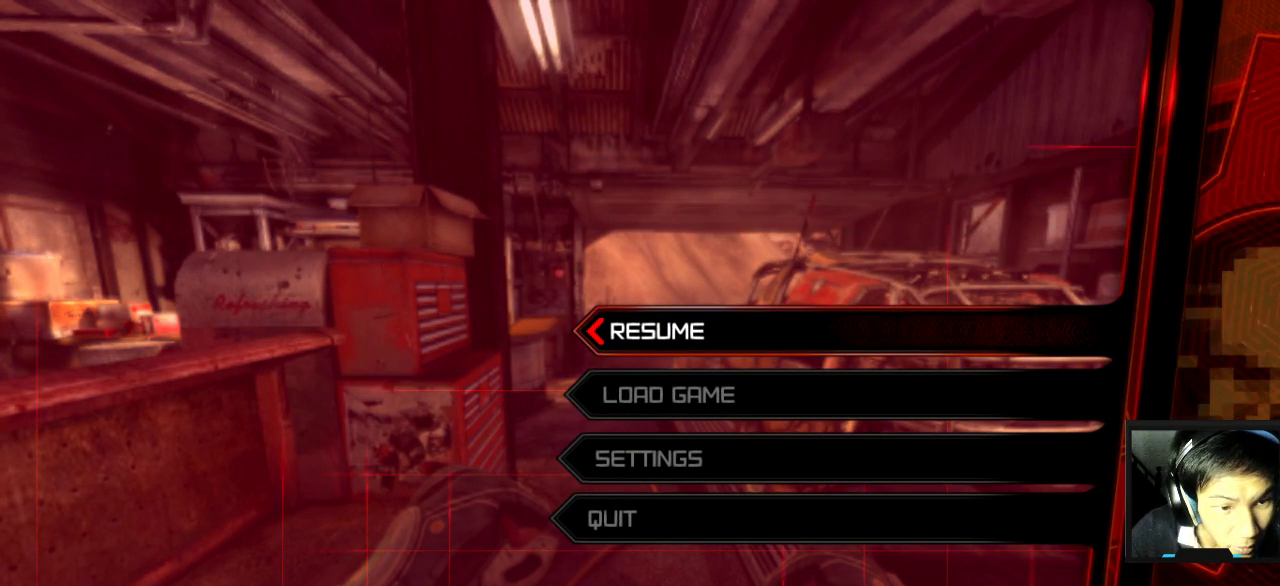
{"keys": [], "mouse": [], "mouse_move": "right", "events": []}
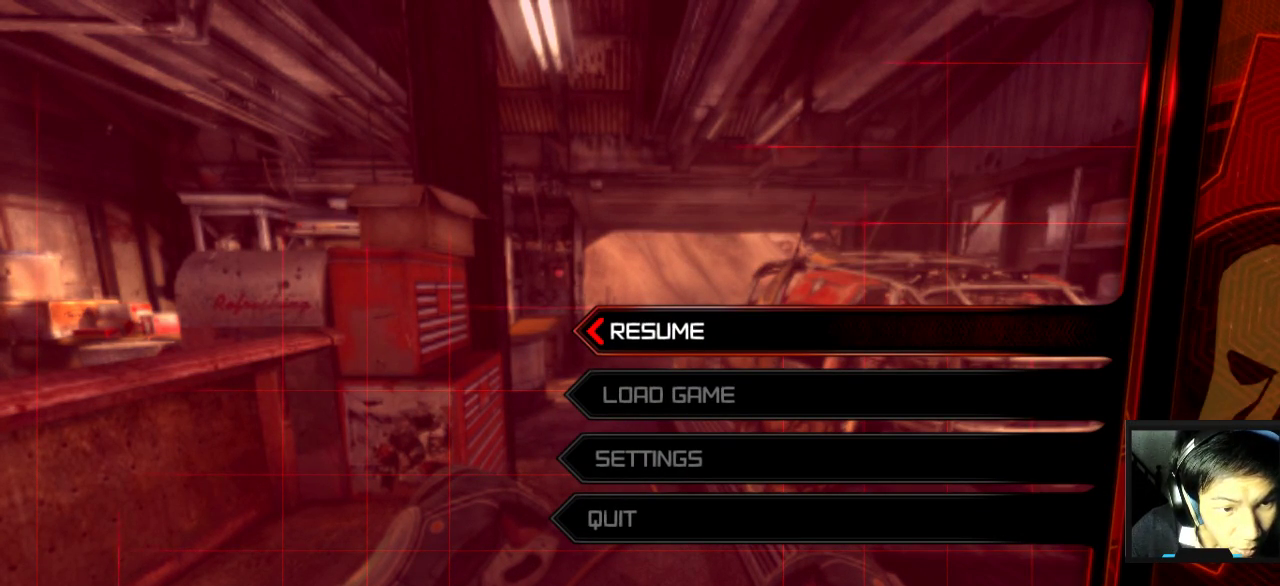
{"keys": [], "mouse": [], "mouse_move": "still", "events": []}
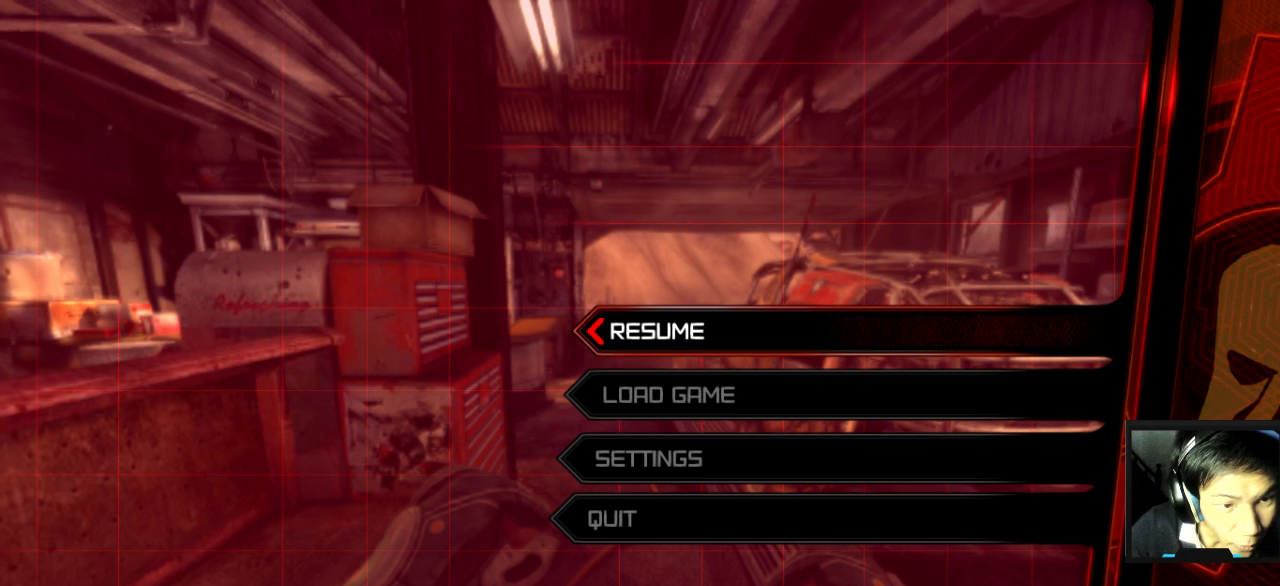
{"keys": [], "mouse": [], "mouse_move": "still", "events": []}
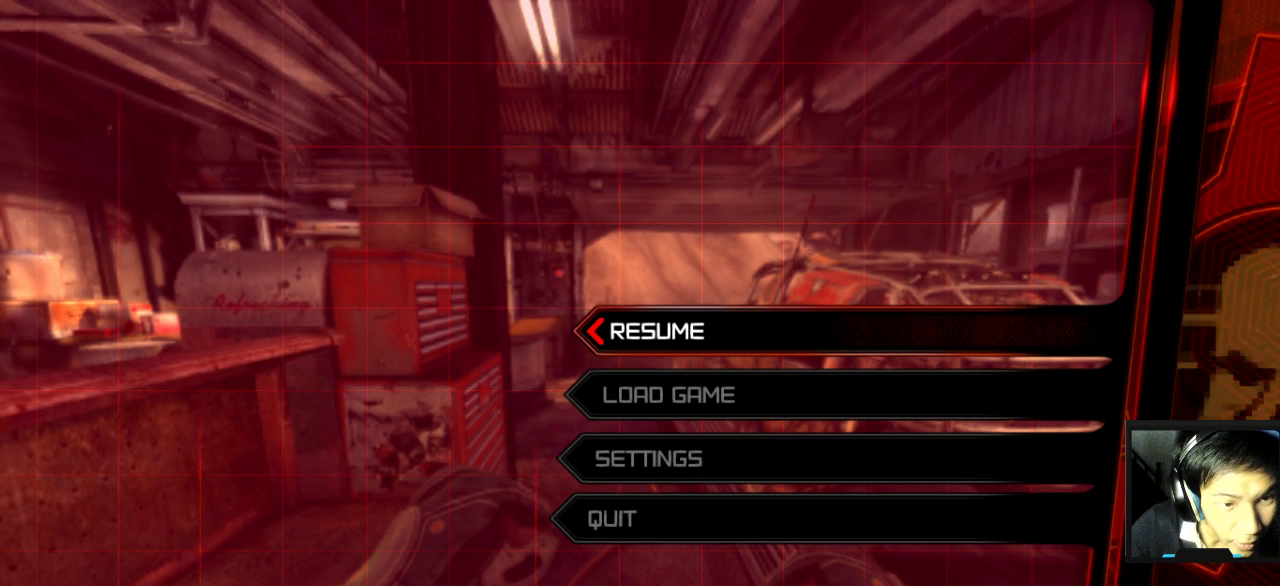
{"keys": [], "mouse": [], "mouse_move": "still", "events": []}
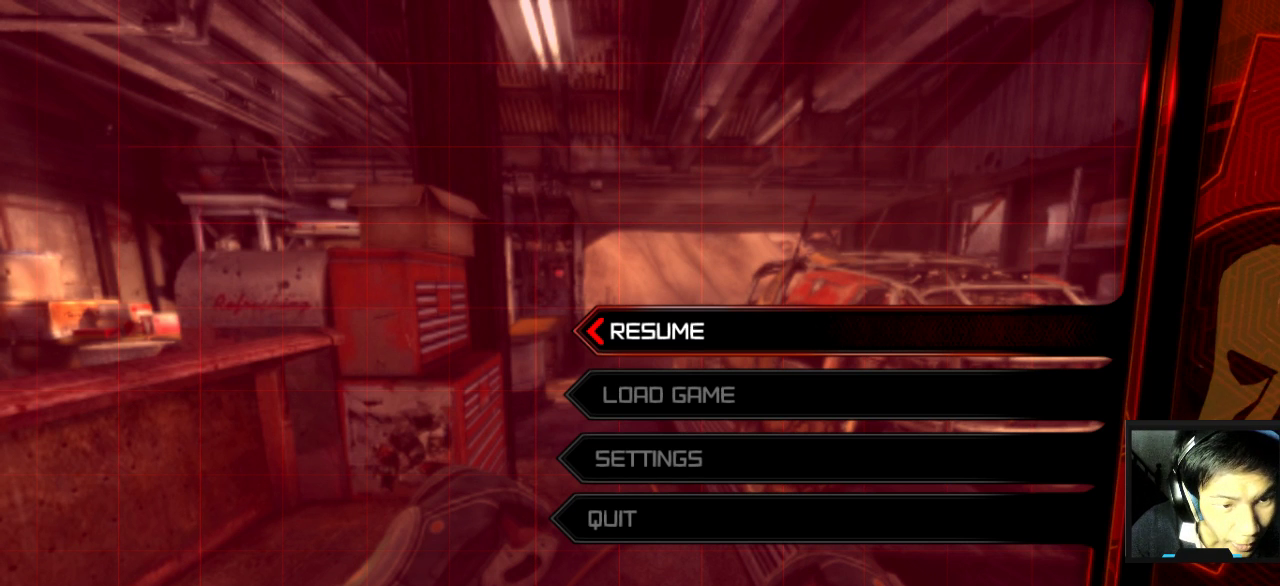
{"keys": [], "mouse": [], "mouse_move": "right", "events": [[417, "mouse_left", "down"], [467, "mouse_left", "up"]]}
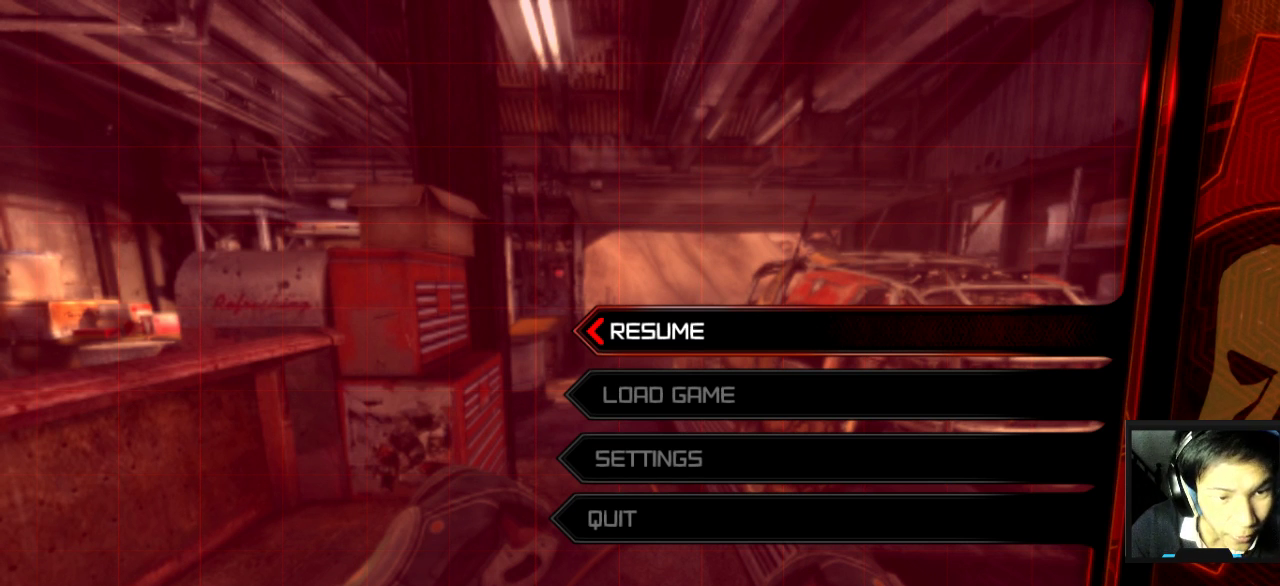
{"keys": [], "mouse": [], "mouse_move": "still", "events": []}
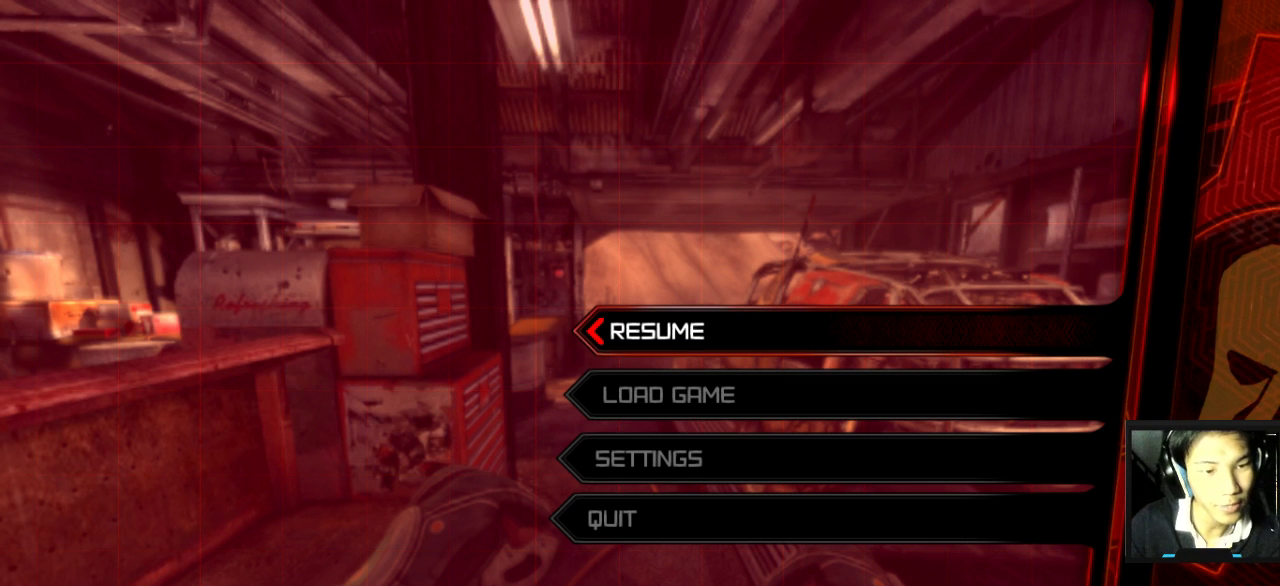
{"keys": [], "mouse": [], "mouse_move": "down-left", "events": []}
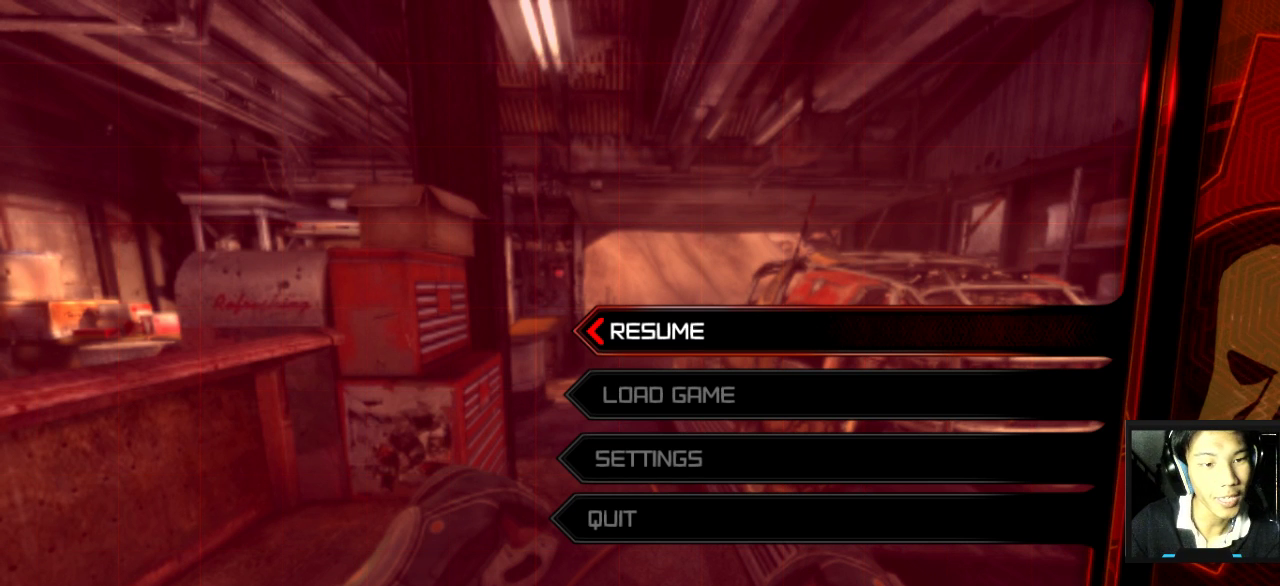
{"keys": [], "mouse": [], "mouse_move": "left", "events": [[283, "alt", "down"], [417, "alt", "up"]]}
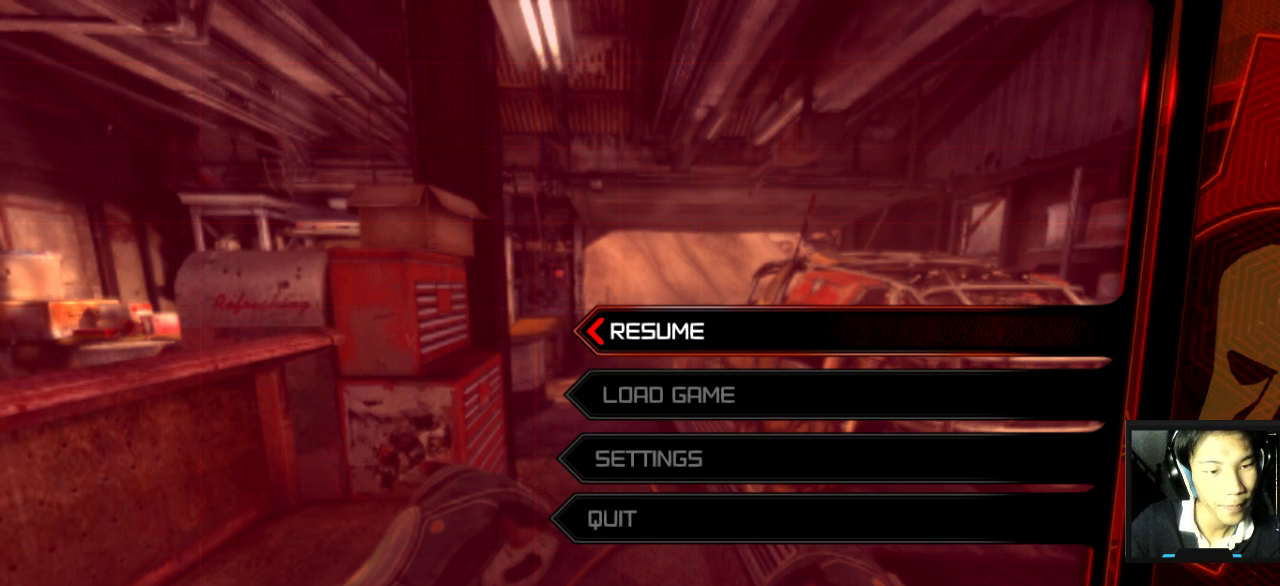
{"keys": [], "mouse": [], "mouse_move": "down-right", "events": [[333, "alt", "down"], [333, "tab", "down"], [433, "alt", "up"], [483, "tab", "up"]]}
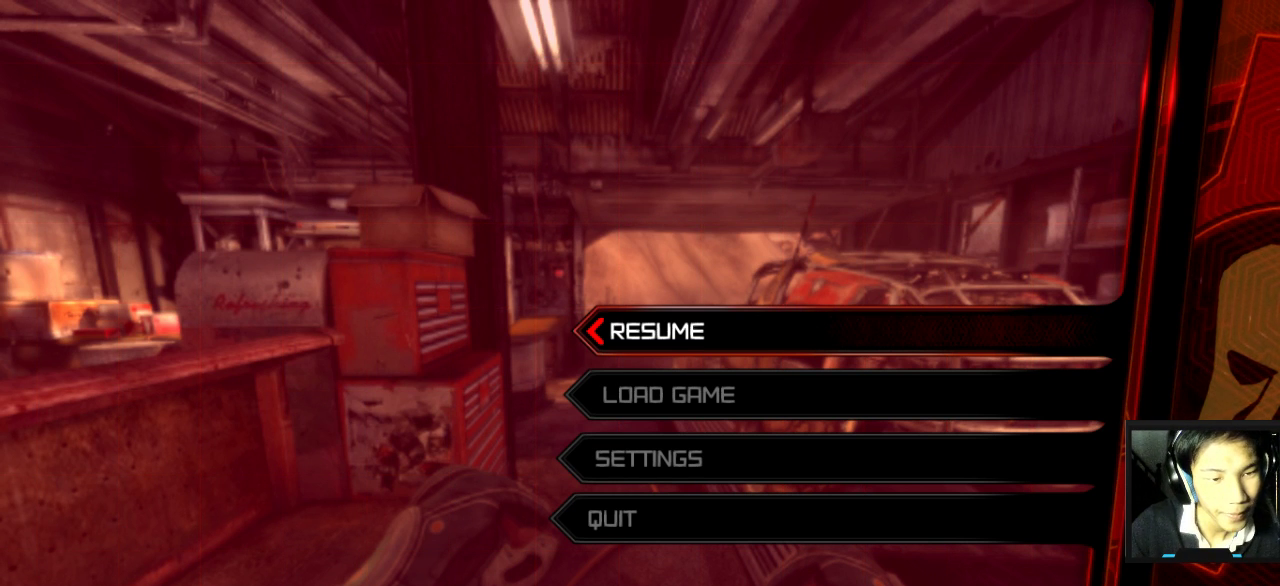
{"keys": [], "mouse": [], "mouse_move": "still", "events": [[400, "mouse_left", "down"], [500, "mouse_left", "up"]]}
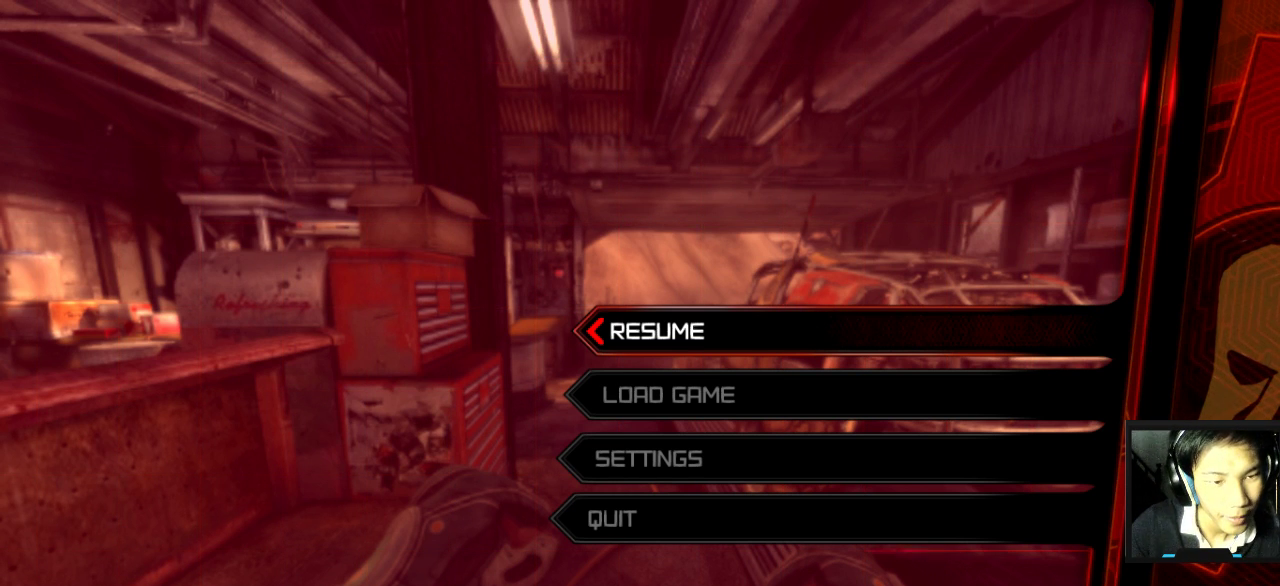
{"keys": [], "mouse": [], "mouse_move": "still", "events": []}
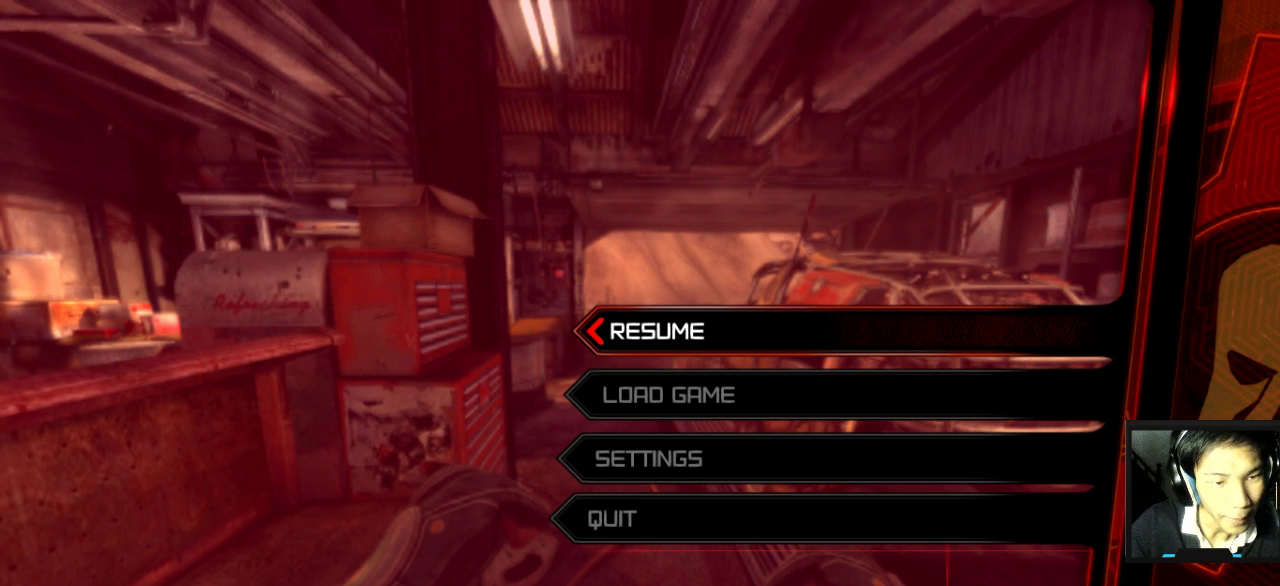
{"keys": [], "mouse": [], "mouse_move": "right", "events": [[17, "mouse_left", "down"], [50, "mouse_left", "up"]]}
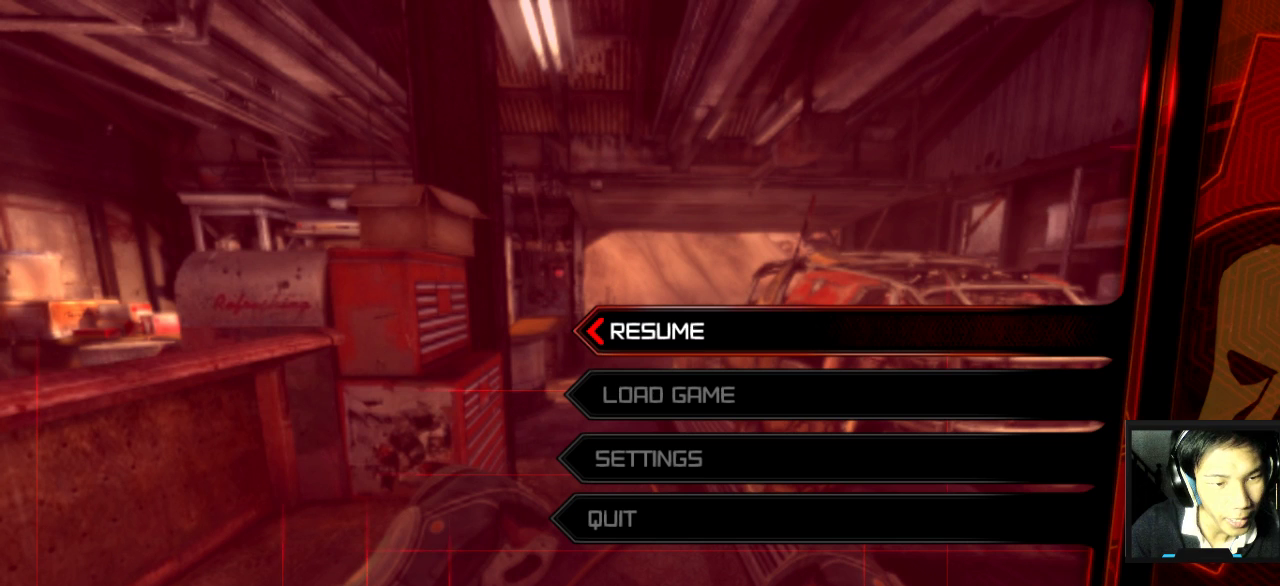
{"keys": [], "mouse": [], "mouse_move": "still", "events": [[117, "mouse_left", "down"], [167, "mouse_left", "up"]]}